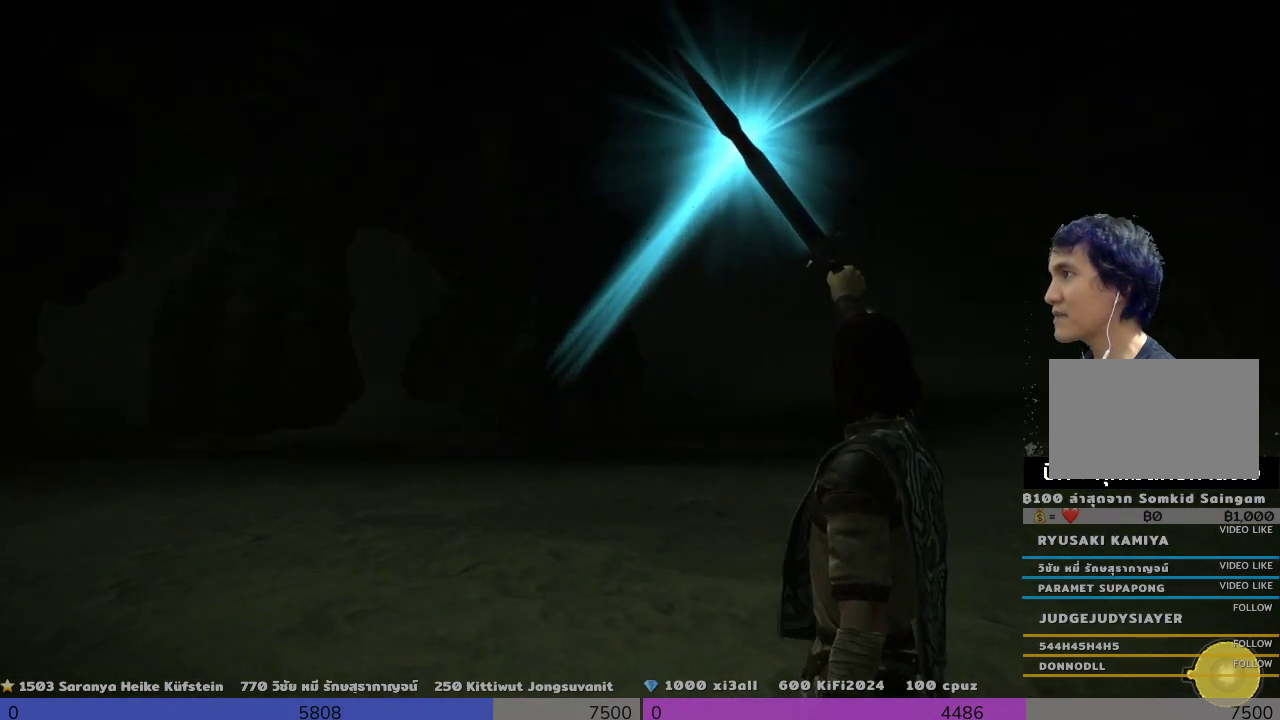
Gameplay with a controller (PlayStation layout); each line is a JSON object with the inputs held at the frame after it. "events" lists button and stick changes between this image and that frame as [ms after this image, input, new state], when the widget could be followed in between.
{"buttons": [], "left_stick": "up-right", "right_stick": "center", "events": []}
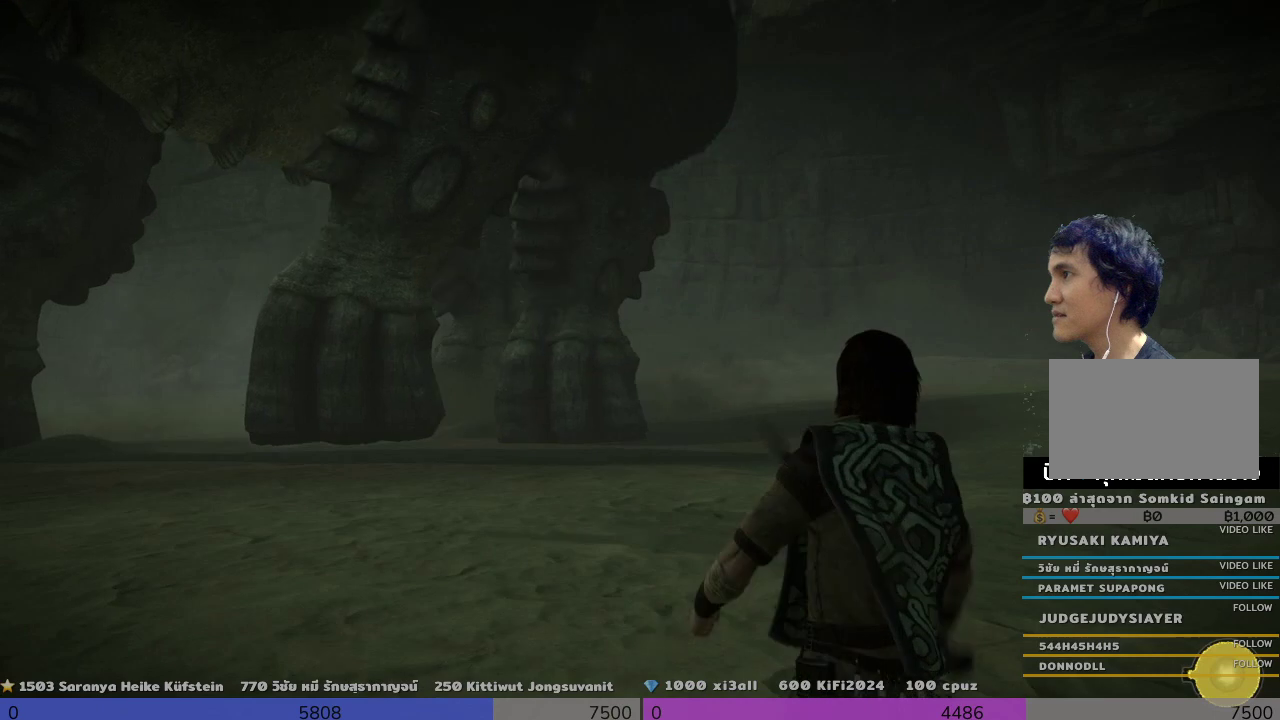
{"buttons": [], "left_stick": "up-right", "right_stick": "center", "events": [[167, "right_stick", "down-left"], [500, "right_stick", "center"]]}
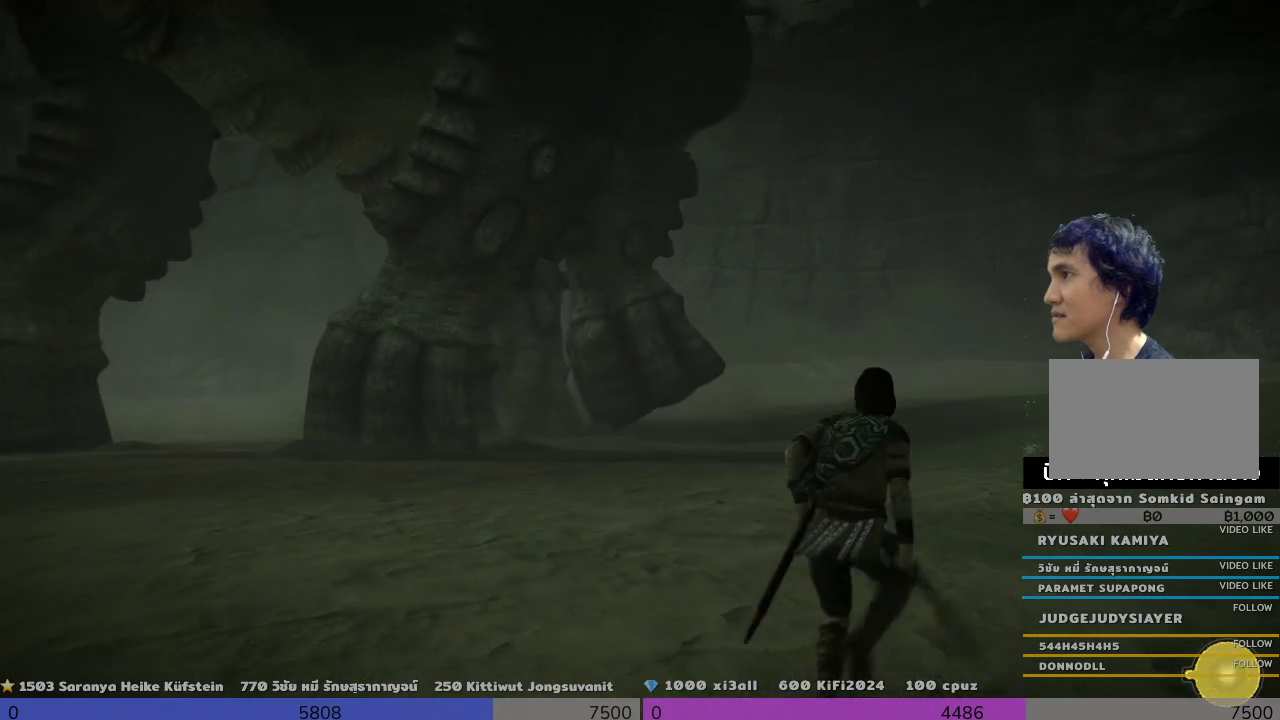
{"buttons": [], "left_stick": "up-right", "right_stick": "left", "events": [[333, "right_stick", "down-left"], [500, "right_stick", "left"]]}
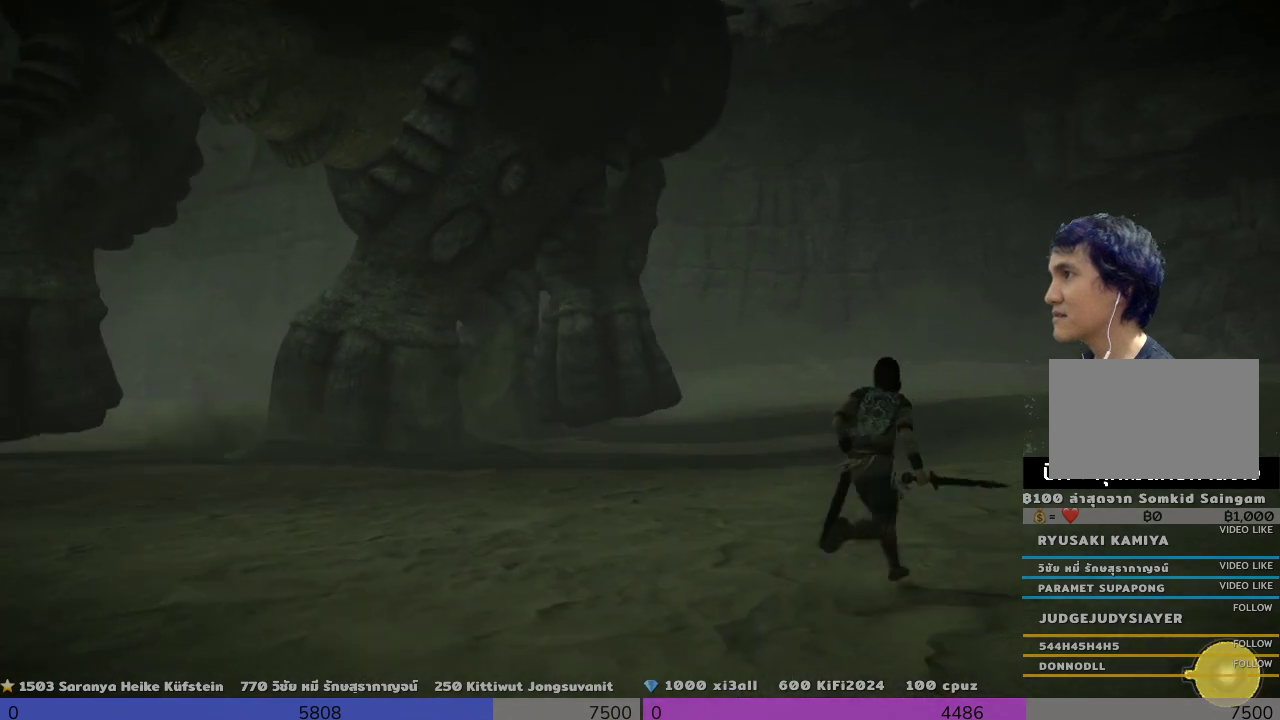
{"buttons": [], "left_stick": "up-right", "right_stick": "left", "events": []}
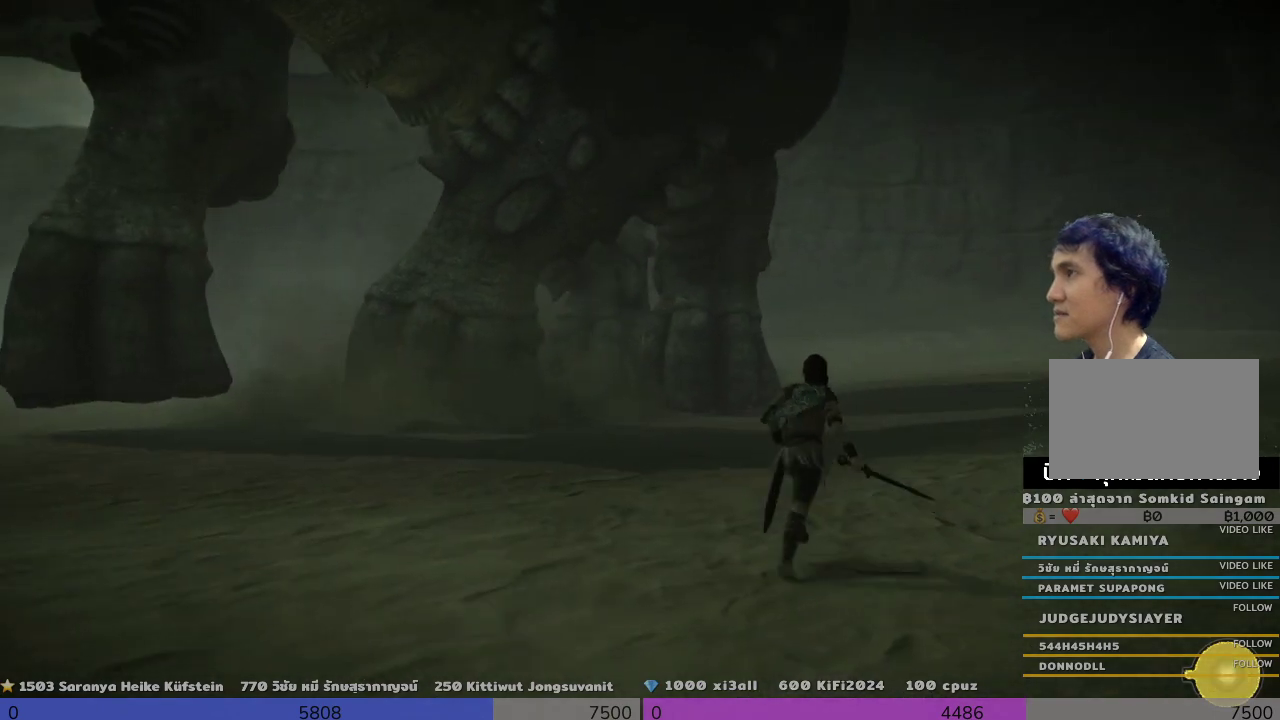
{"buttons": [], "left_stick": "up-right", "right_stick": "center", "events": [[467, "right_stick", "center"]]}
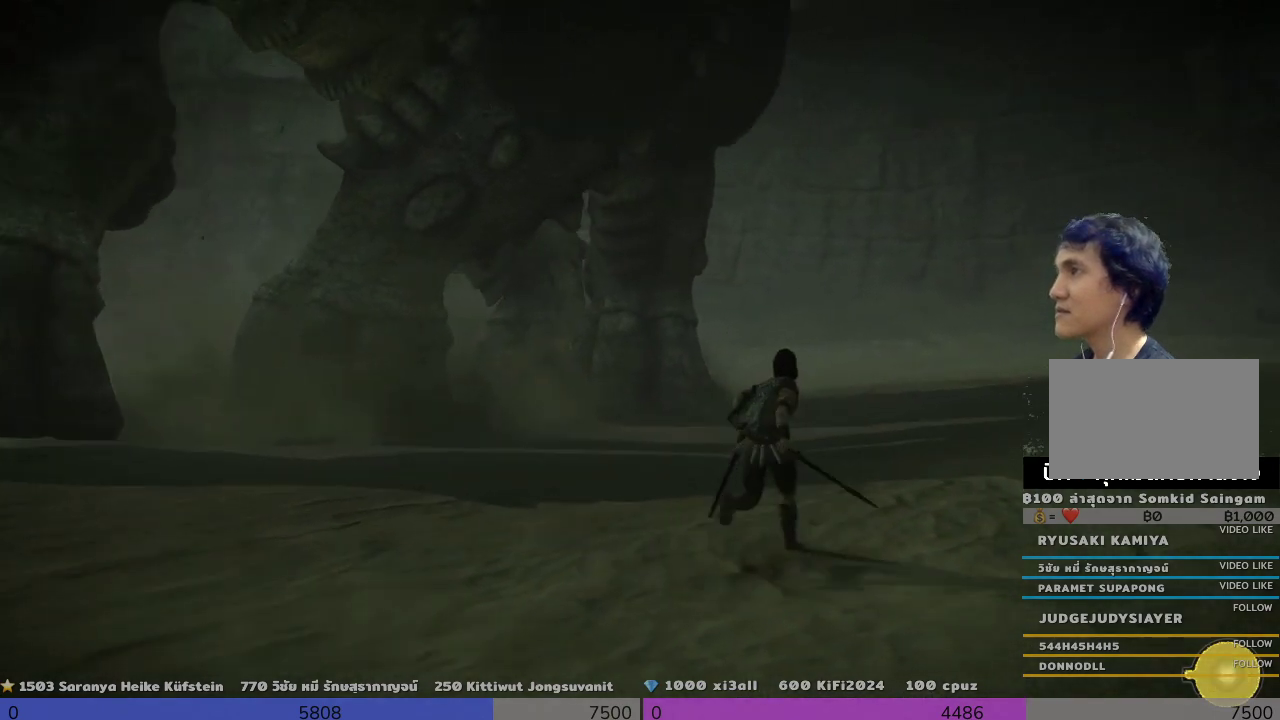
{"buttons": [], "left_stick": "up-right", "right_stick": "left", "events": [[333, "right_stick", "left"]]}
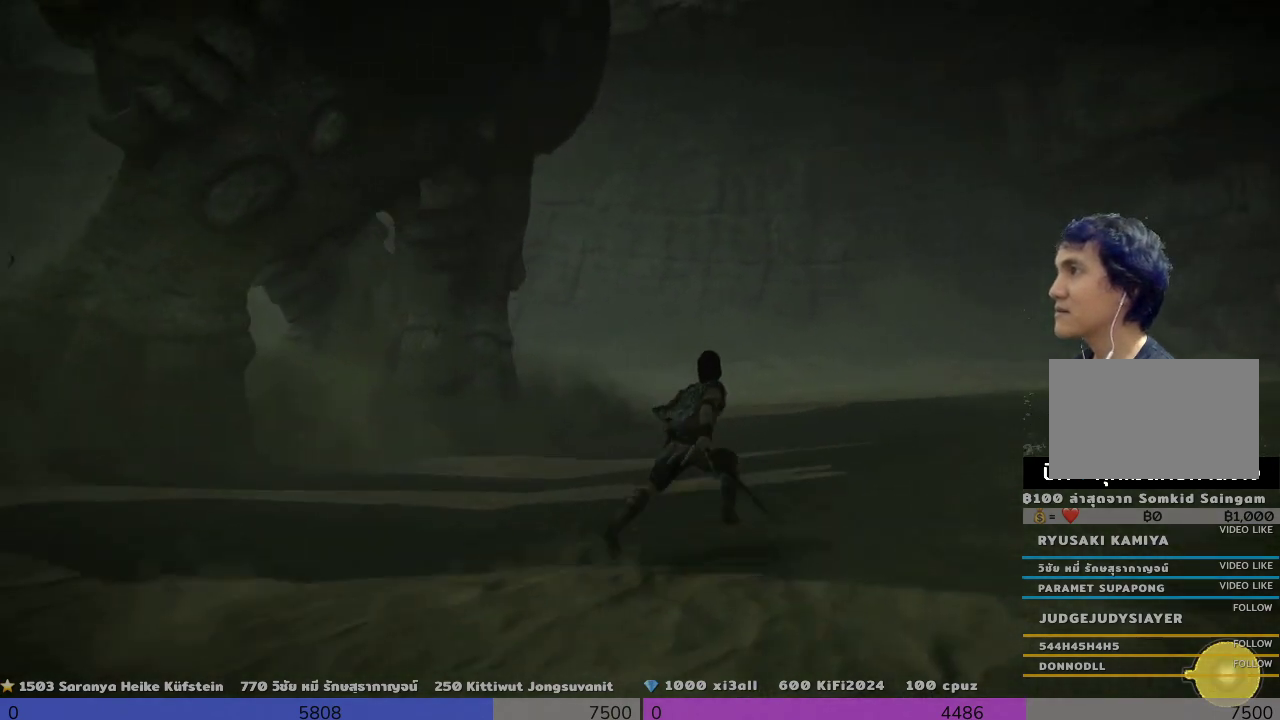
{"buttons": [], "left_stick": "up-right", "right_stick": "center", "events": [[500, "right_stick", "center"]]}
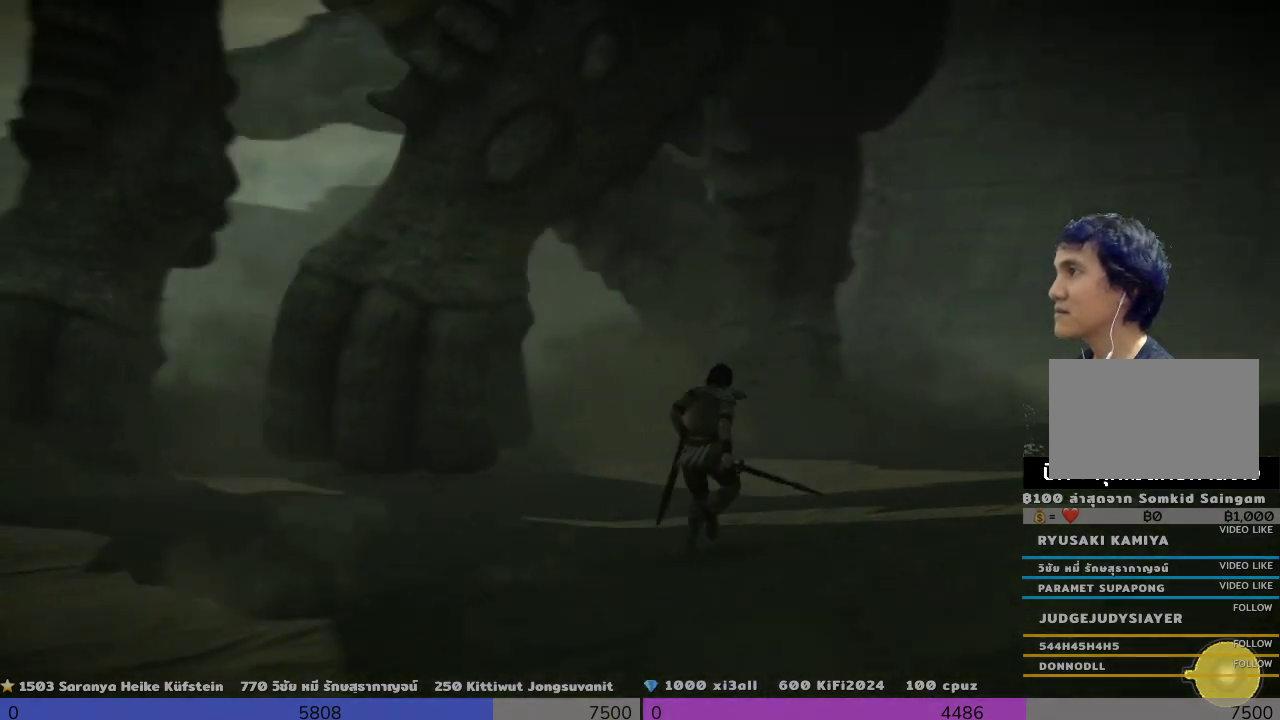
{"buttons": [], "left_stick": "up-right", "right_stick": "center", "events": []}
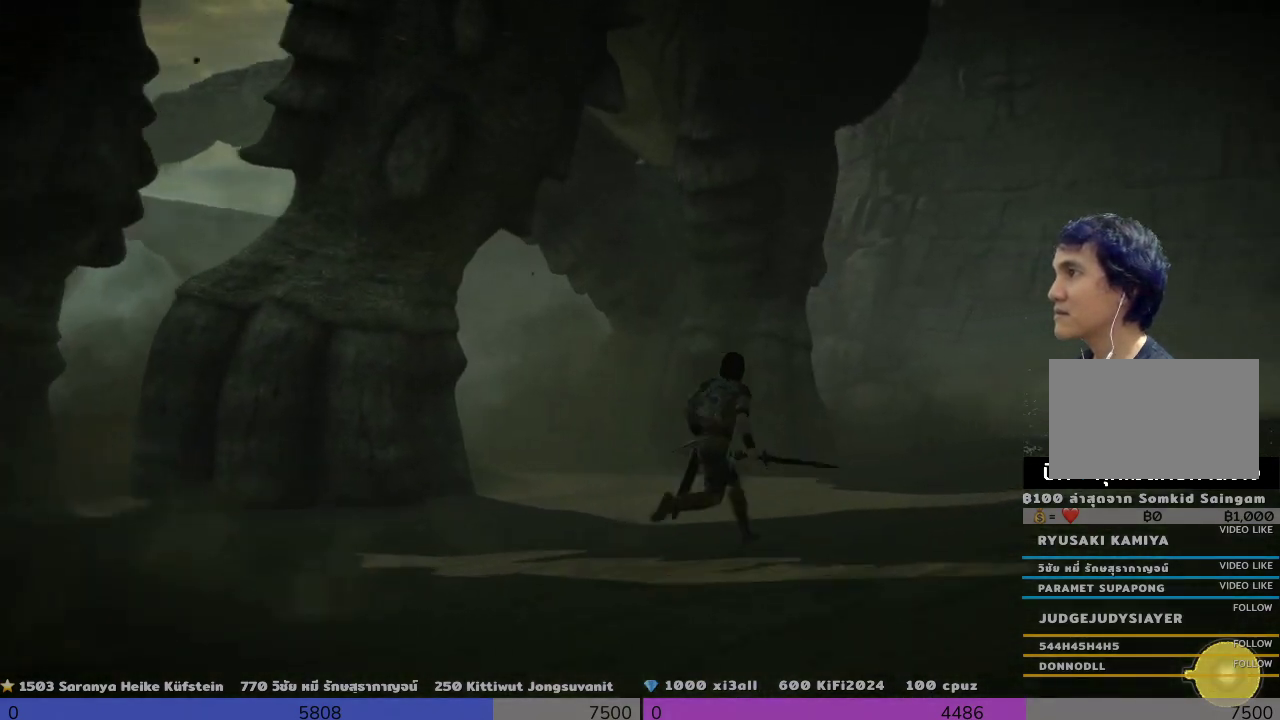
{"buttons": [], "left_stick": "up-right", "right_stick": "left", "events": [[500, "right_stick", "left"]]}
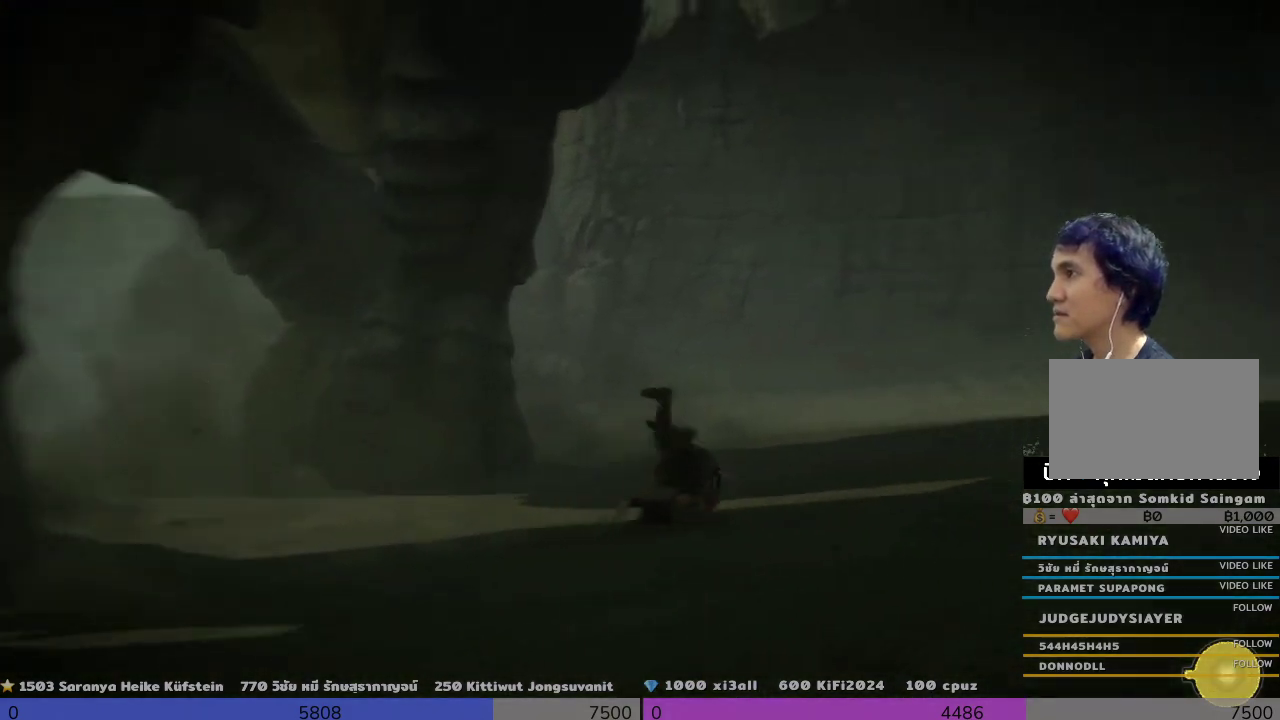
{"buttons": [], "left_stick": "up-right", "right_stick": "center", "events": [[500, "right_stick", "center"]]}
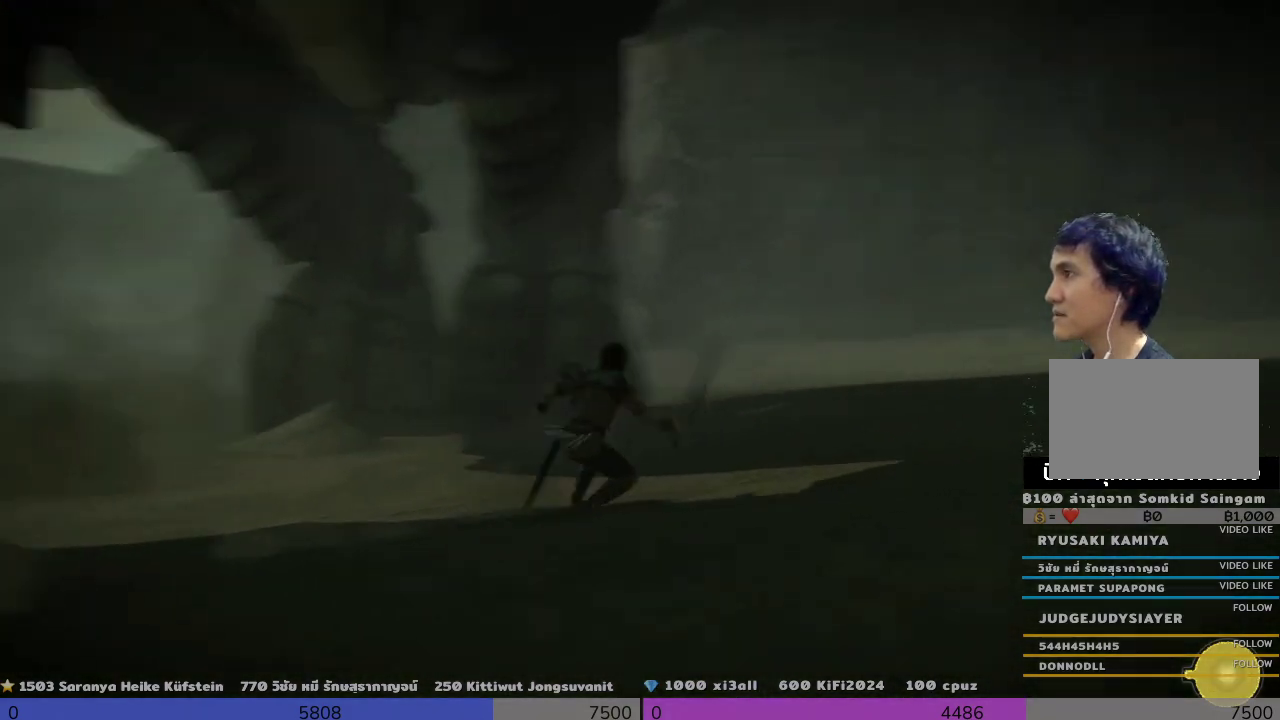
{"buttons": [], "left_stick": "up-right", "right_stick": "center", "events": []}
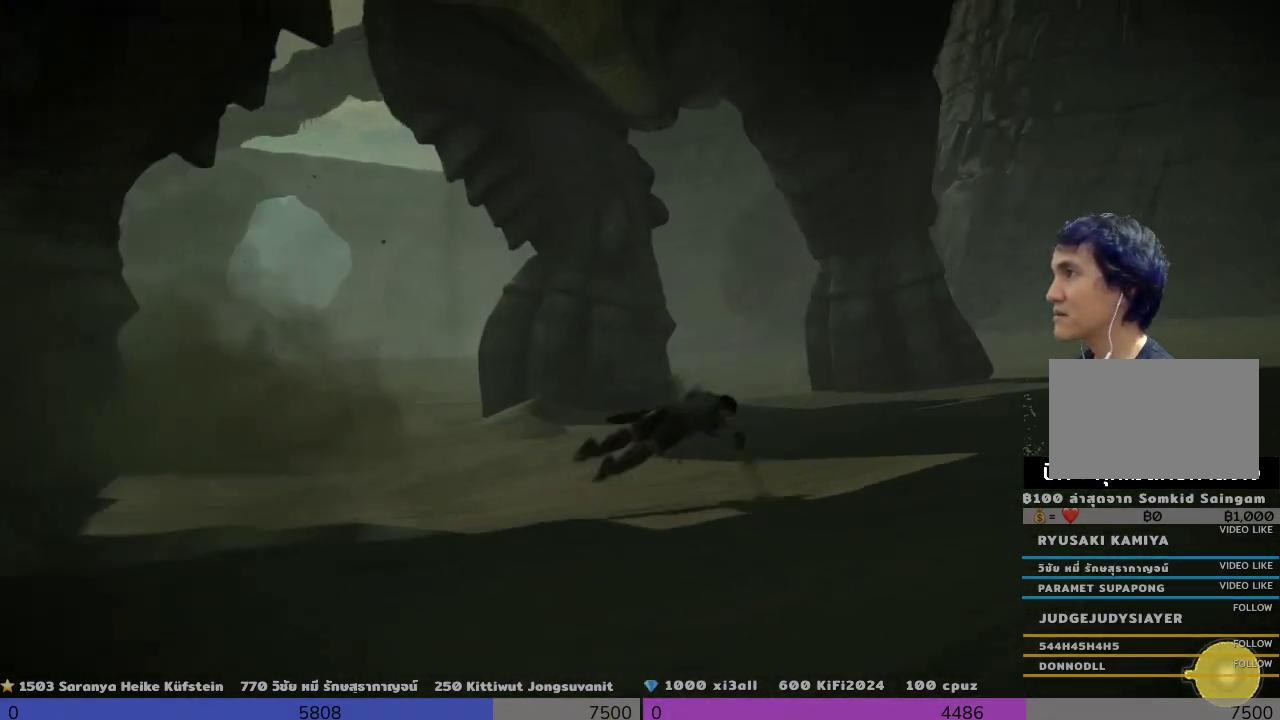
{"buttons": [], "left_stick": "up-right", "right_stick": "center", "events": [[333, "right_stick", "down-left"], [500, "right_stick", "center"]]}
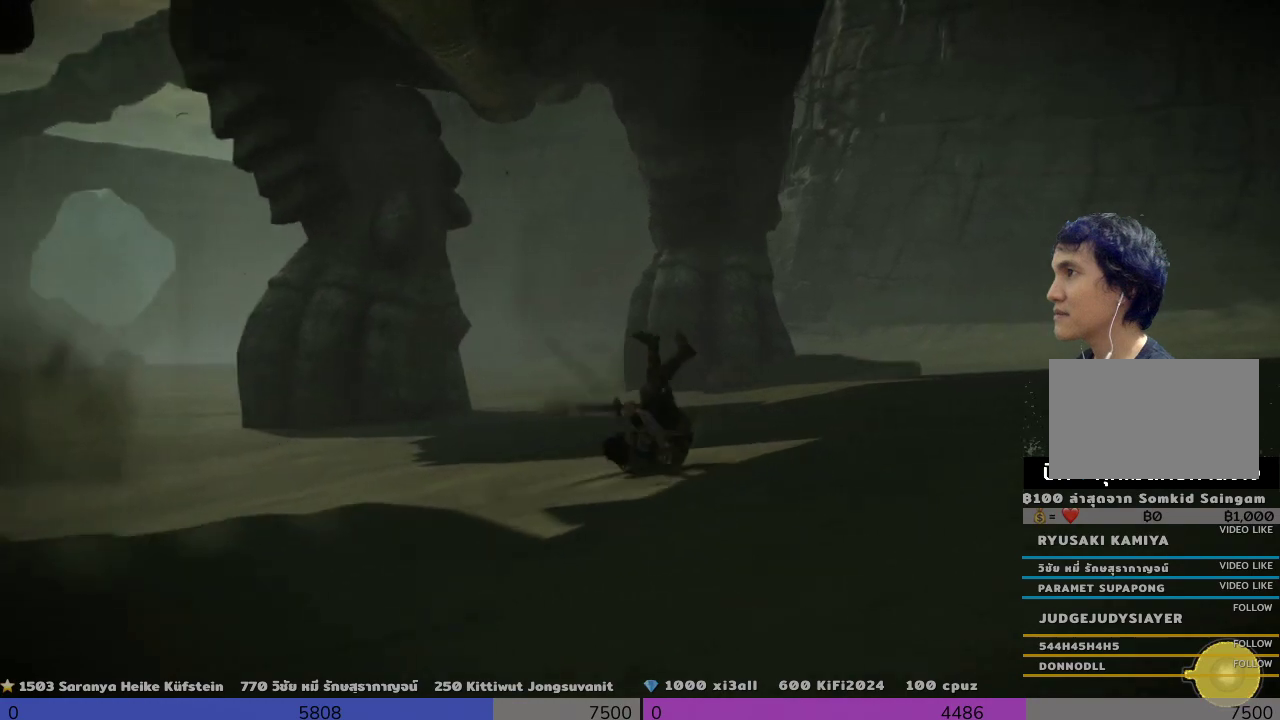
{"buttons": [], "left_stick": "up-right", "right_stick": "center", "events": [[167, "CIRCLE", "down"], [333, "CIRCLE", "up"]]}
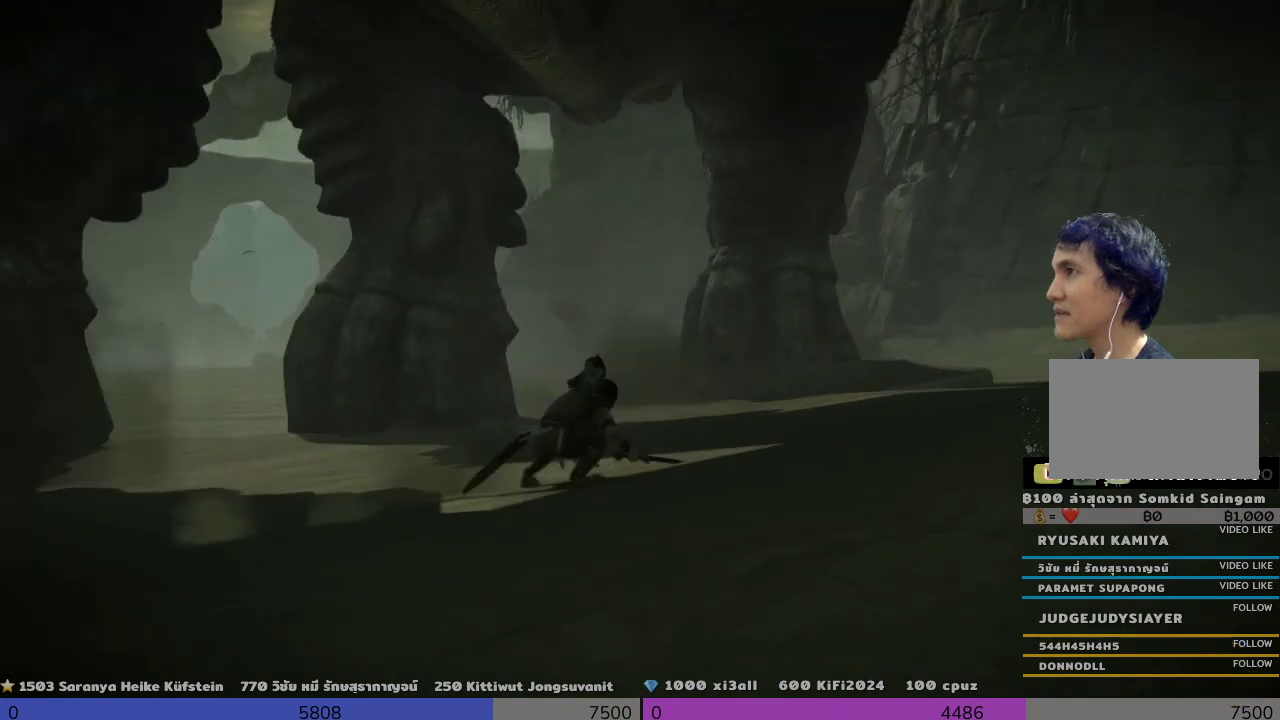
{"buttons": [], "left_stick": "up-right", "right_stick": "center", "events": [[167, "right_stick", "down-left"], [333, "left_stick", "right"], [333, "right_stick", "center"], [500, "left_stick", "up-right"]]}
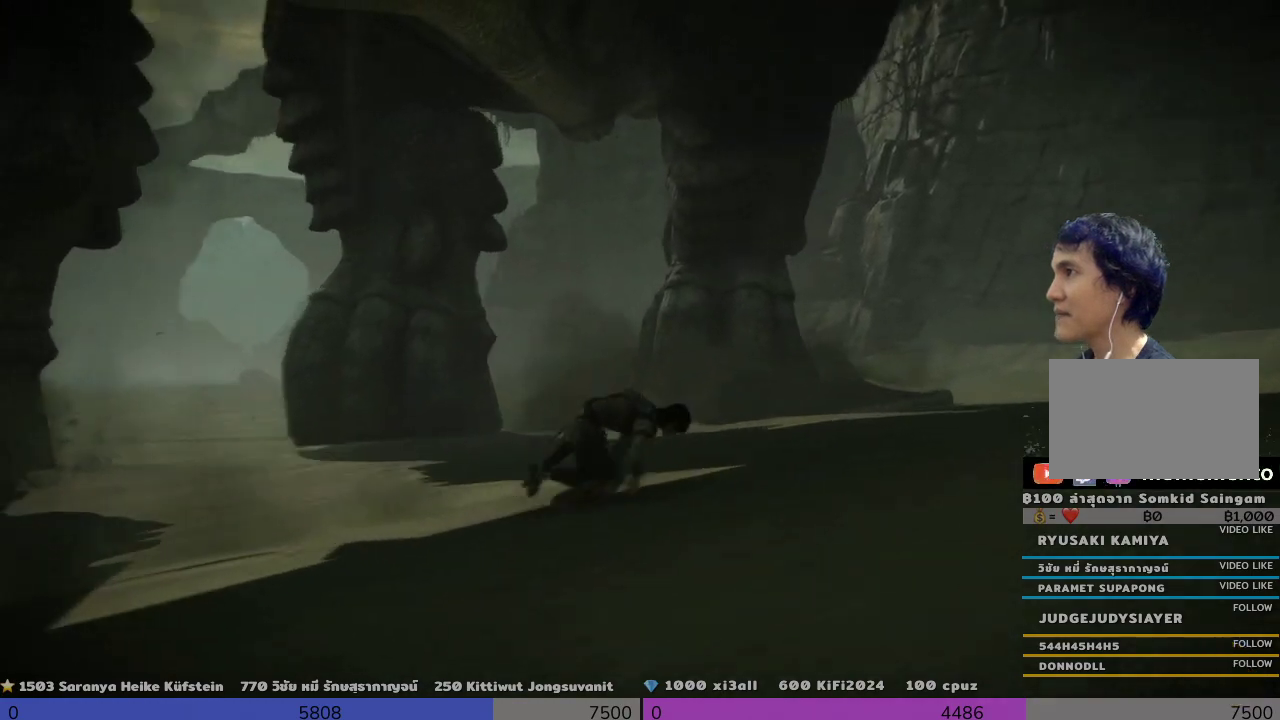
{"buttons": [], "left_stick": "up-right", "right_stick": "center", "events": []}
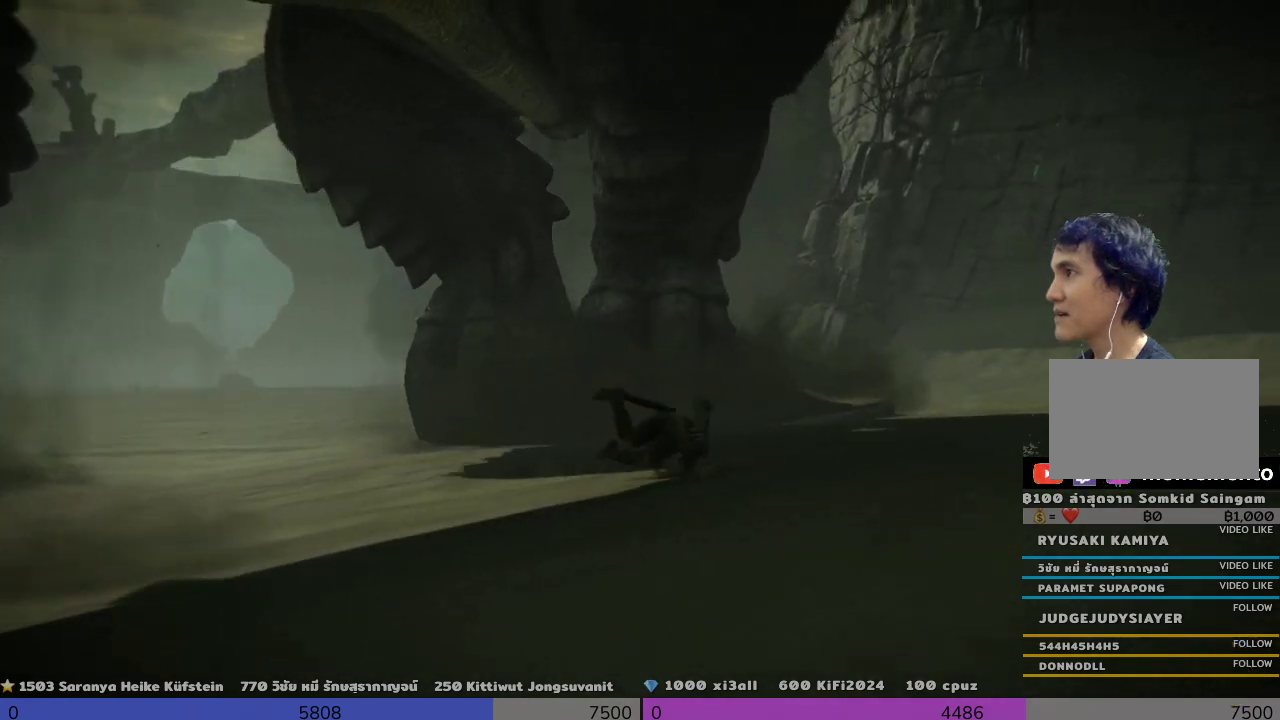
{"buttons": [], "left_stick": "up-right", "right_stick": "left", "events": [[167, "right_stick", "left"]]}
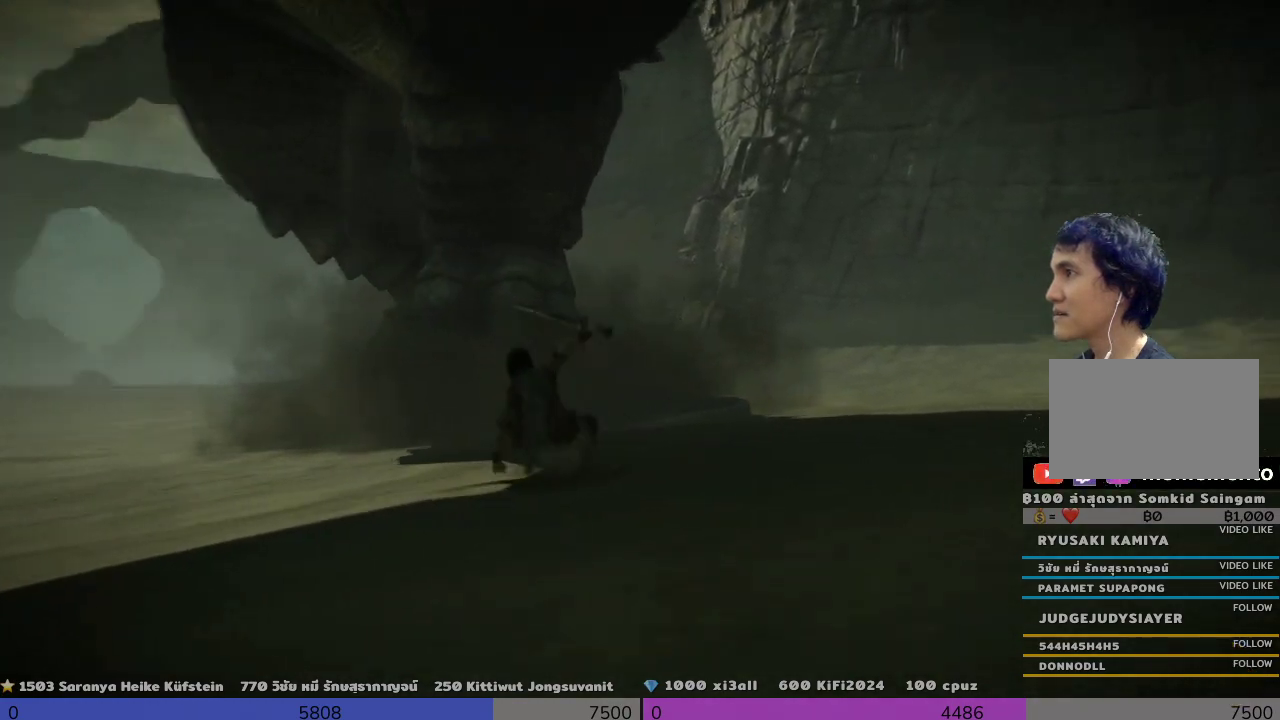
{"buttons": [], "left_stick": "up-right", "right_stick": "center", "events": [[167, "right_stick", "center"]]}
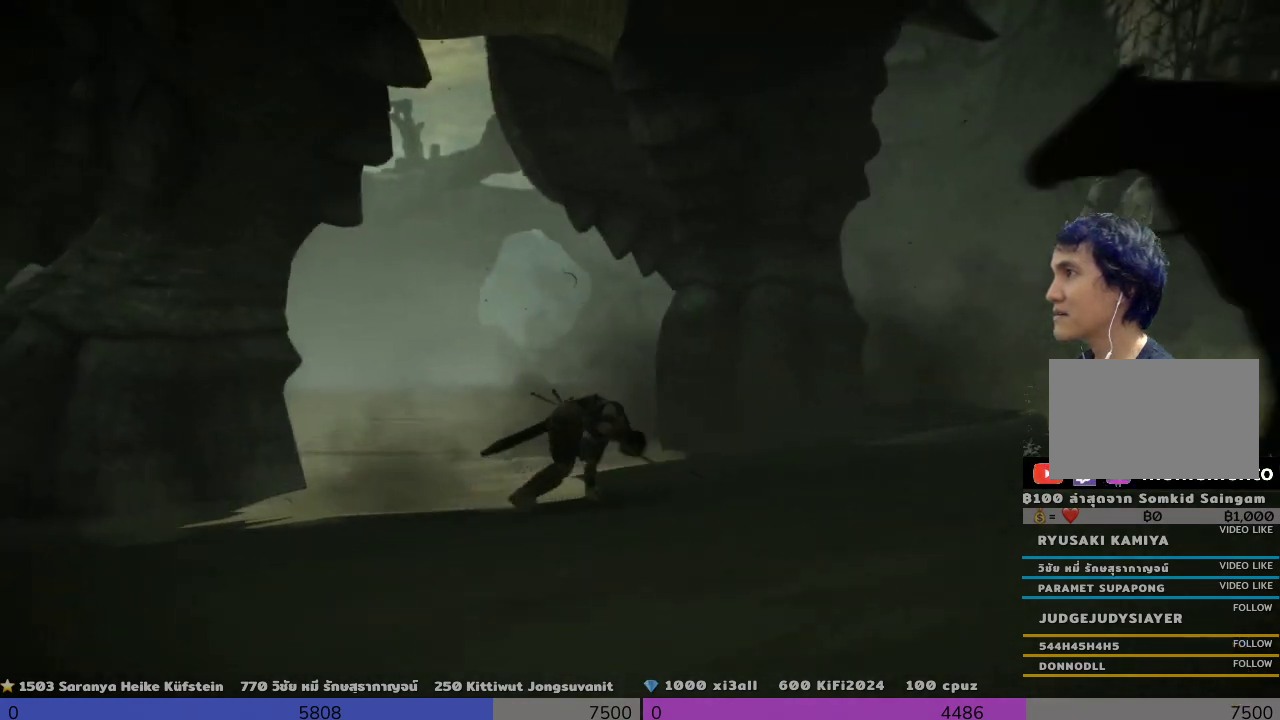
{"buttons": [], "left_stick": "up-right", "right_stick": "center", "events": []}
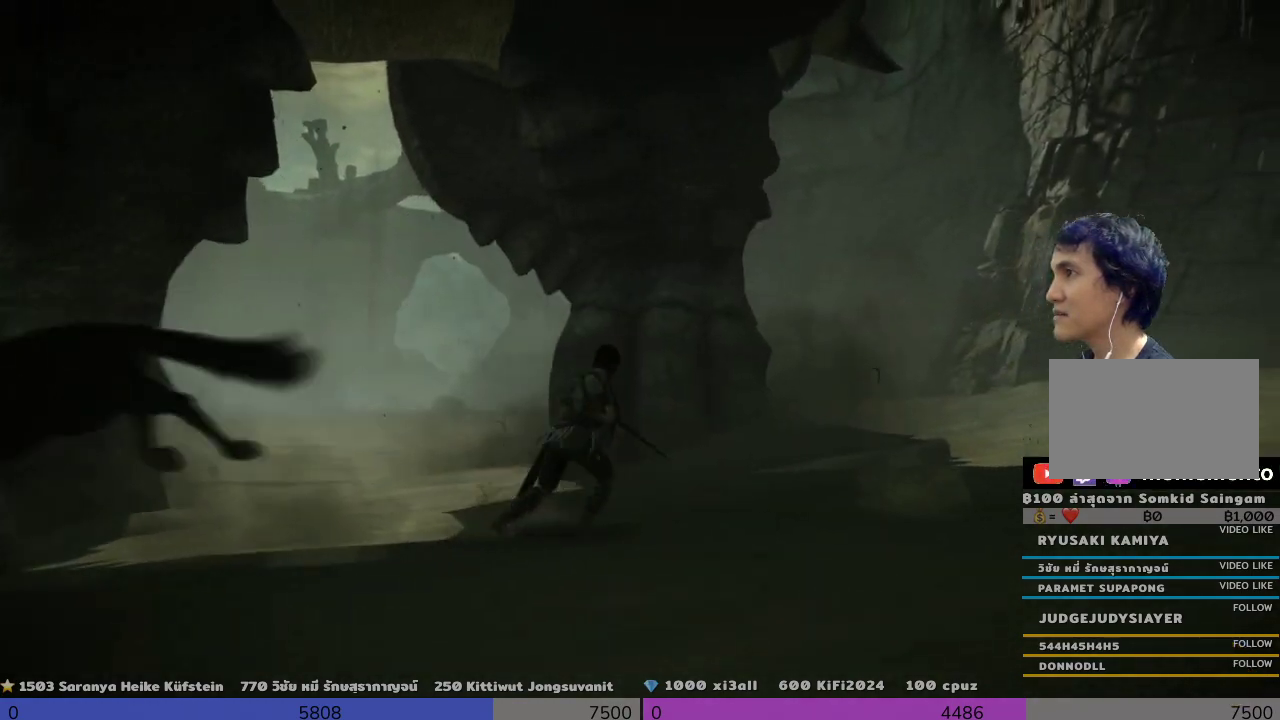
{"buttons": [], "left_stick": "up-right", "right_stick": "down-left", "events": [[167, "CIRCLE", "down"], [333, "CIRCLE", "up"], [500, "right_stick", "down-left"]]}
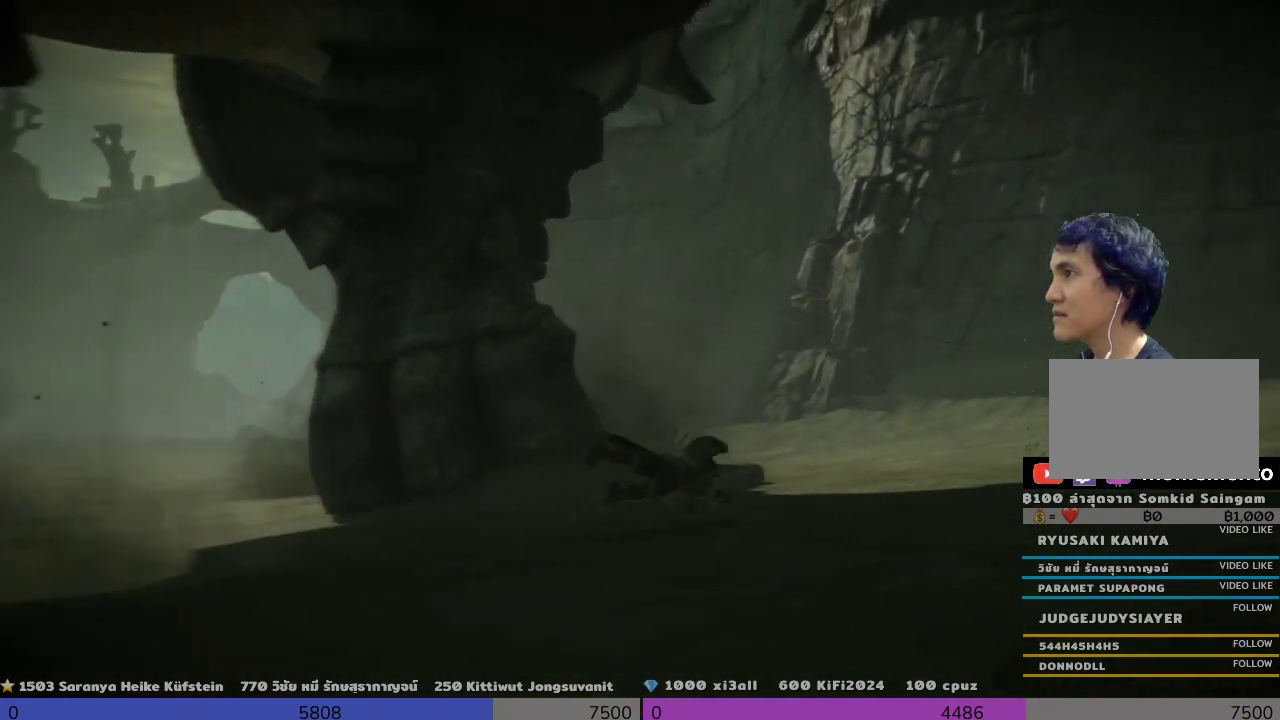
{"buttons": ["CIRCLE"], "left_stick": "up-right", "right_stick": "center", "events": [[333, "right_stick", "center"], [500, "CIRCLE", "down"]]}
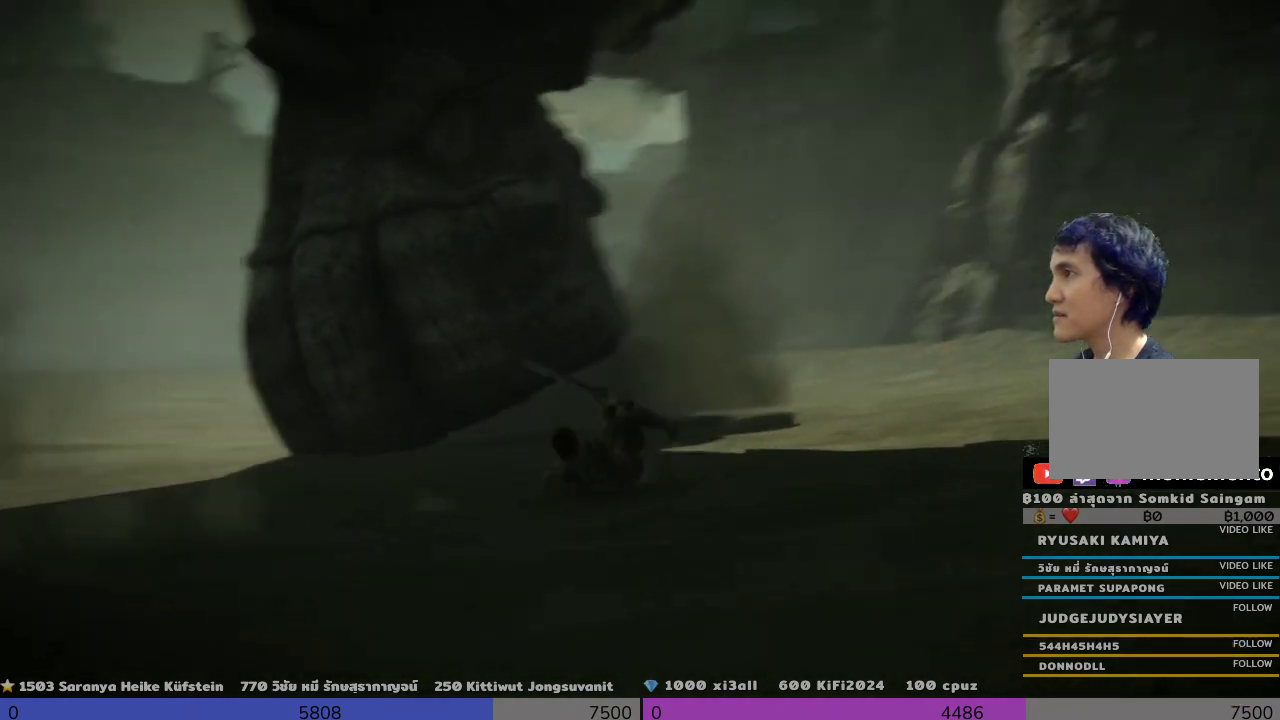
{"buttons": [], "left_stick": "right", "right_stick": "down-left", "events": [[167, "CIRCLE", "up"], [333, "left_stick", "right"], [500, "right_stick", "down-left"]]}
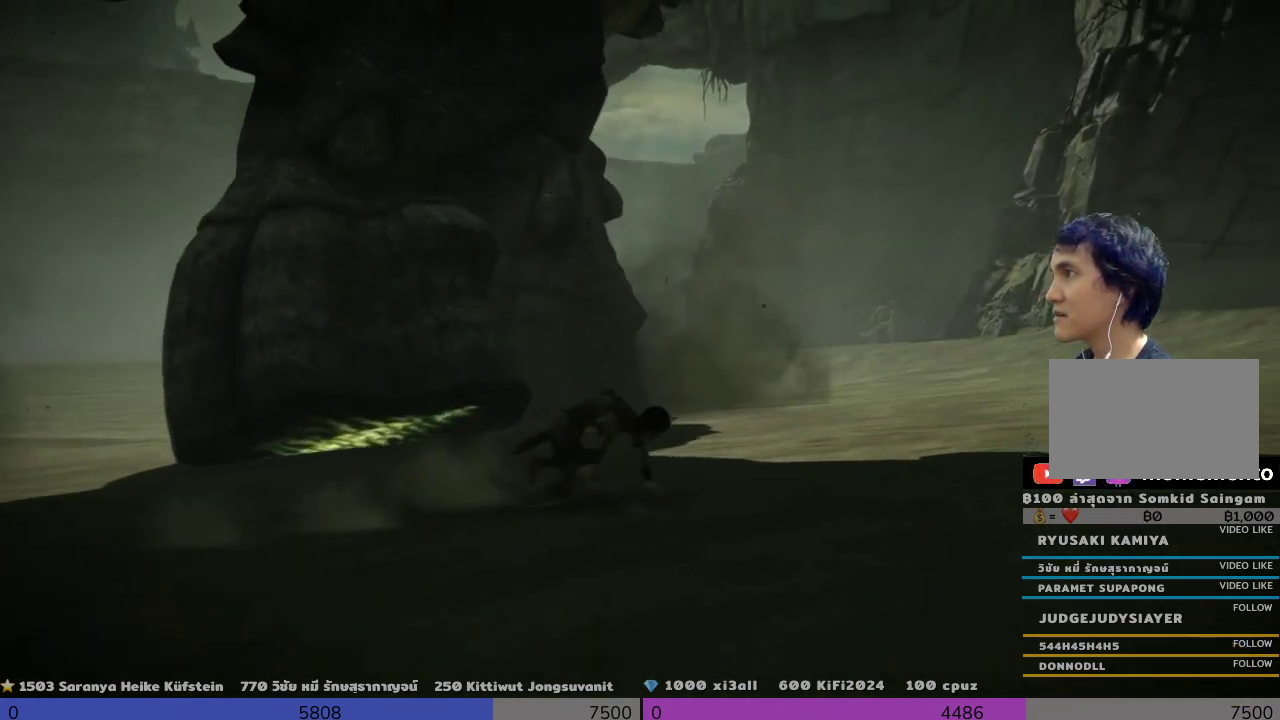
{"buttons": [], "left_stick": "down-right", "right_stick": "center", "events": [[167, "left_stick", "down-right"], [333, "right_stick", "left"], [500, "right_stick", "center"]]}
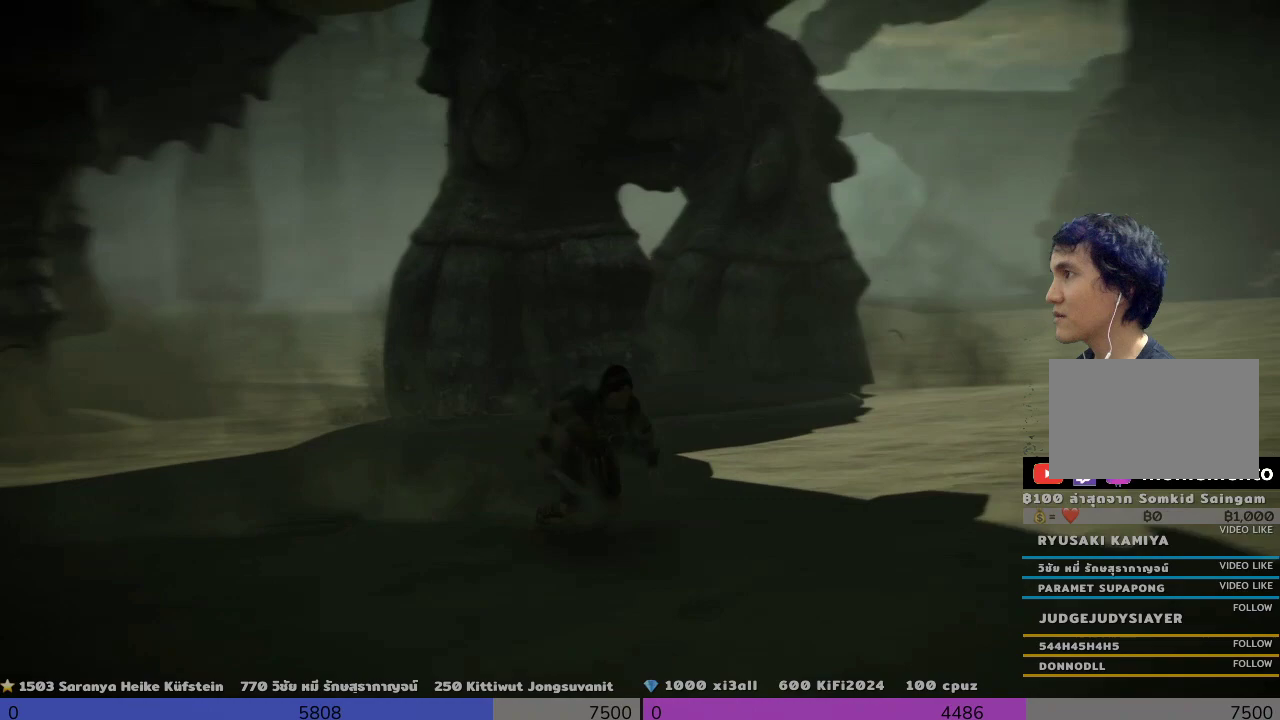
{"buttons": [], "left_stick": "right", "right_stick": "center", "events": [[500, "left_stick", "right"]]}
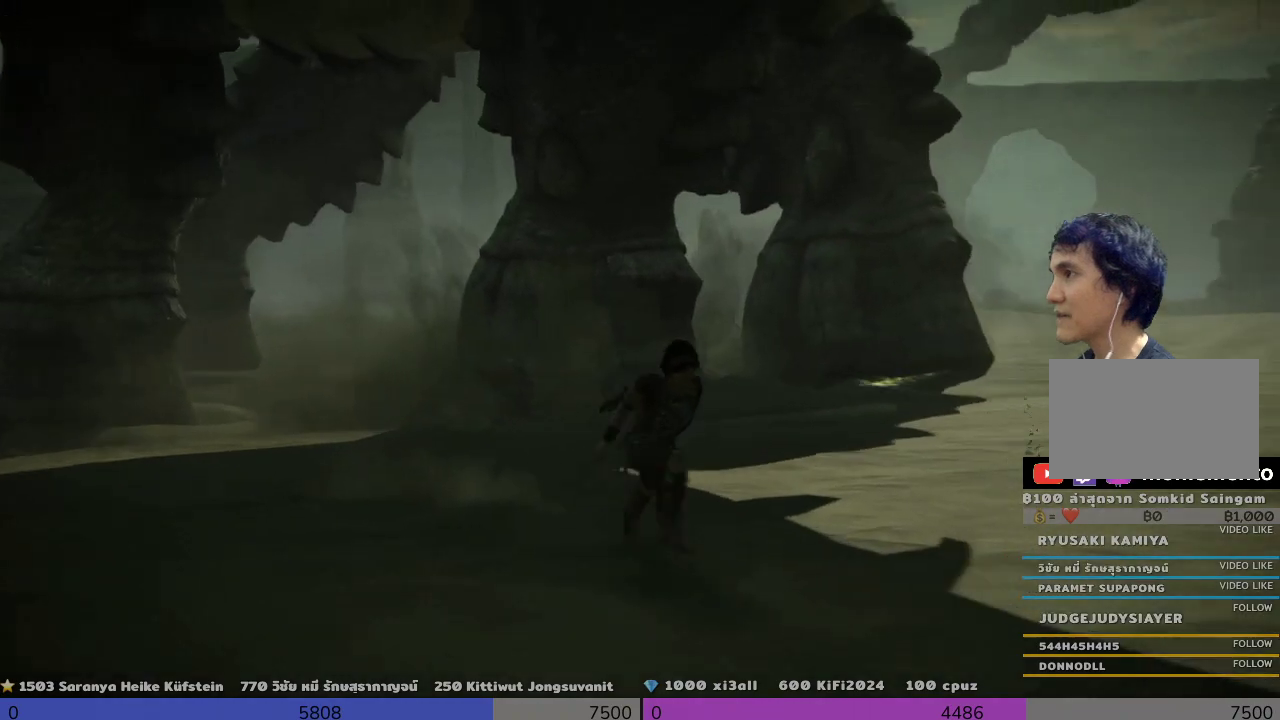
{"buttons": [], "left_stick": "center", "right_stick": "left", "events": [[167, "left_stick", "up-right"], [167, "right_stick", "down-left"], [333, "left_stick", "up"], [500, "left_stick", "center"], [500, "right_stick", "left"]]}
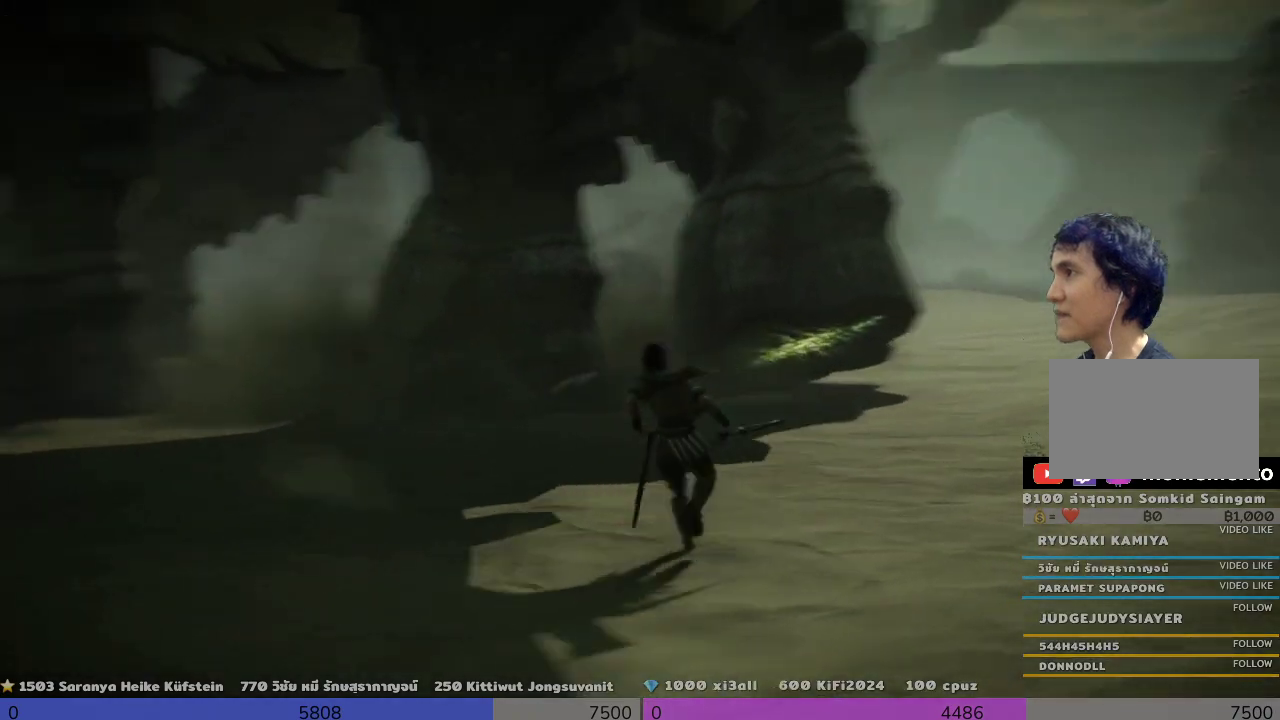
{"buttons": [], "left_stick": "up", "right_stick": "center", "events": [[167, "left_stick", "up"], [167, "right_stick", "center"]]}
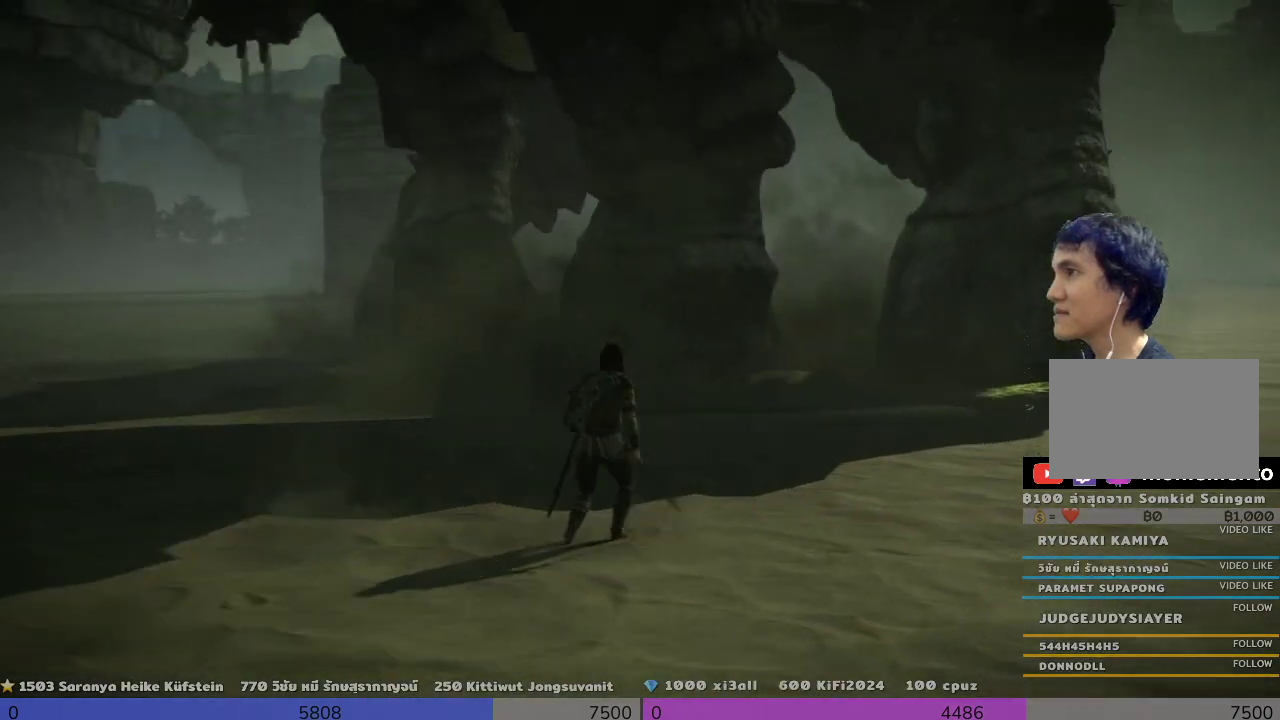
{"buttons": [], "left_stick": "down-left", "right_stick": "center", "events": [[133, "left_stick", "center"], [467, "left_stick", "down-left"]]}
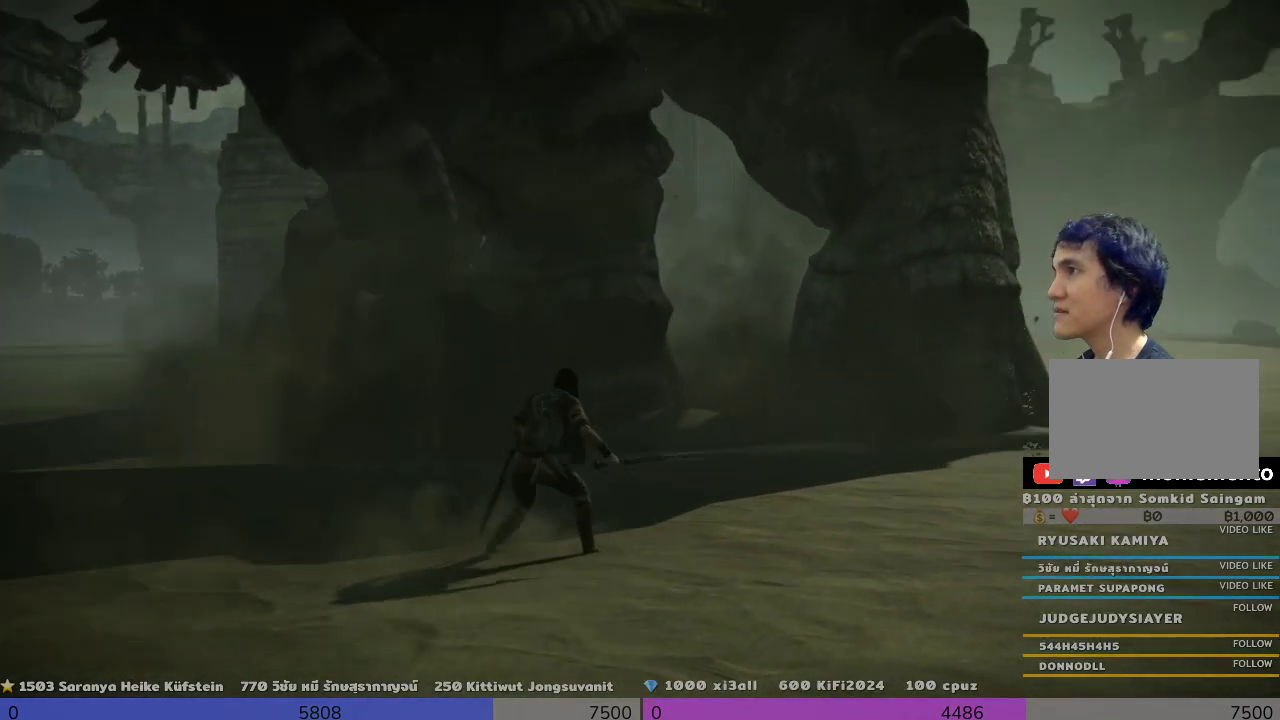
{"buttons": [], "left_stick": "down-left", "right_stick": "center", "events": []}
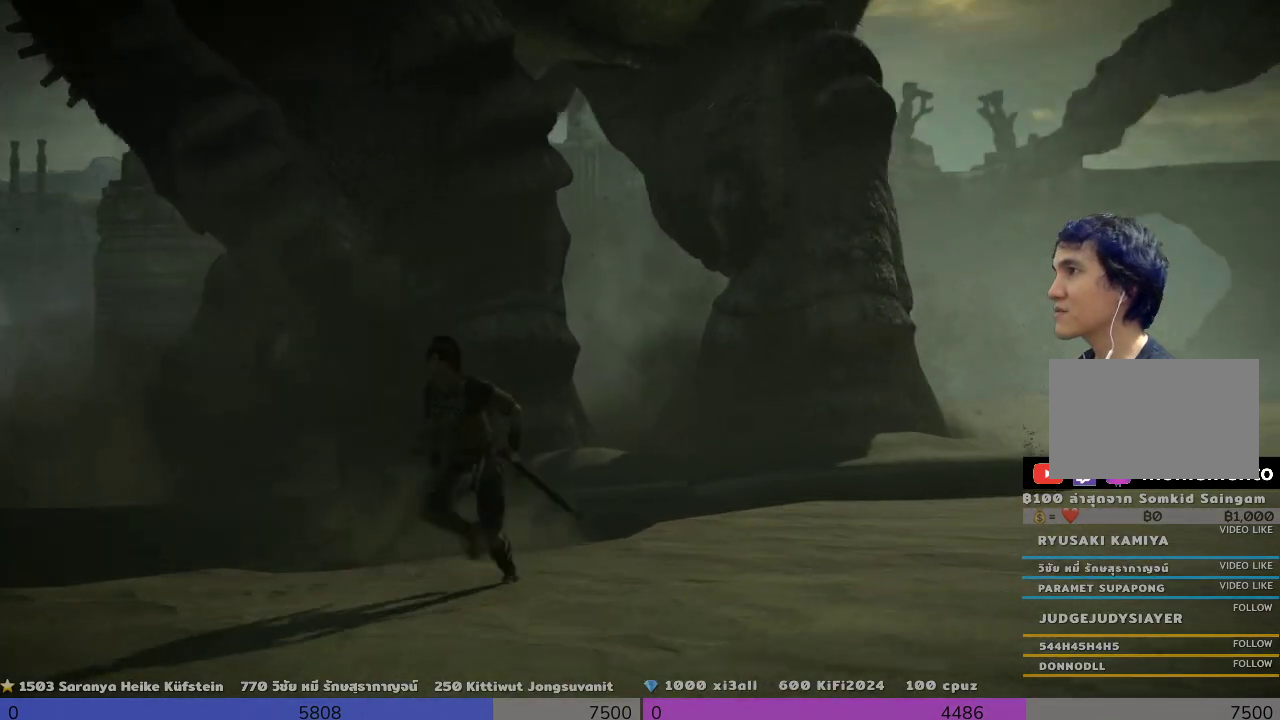
{"buttons": [], "left_stick": "up", "right_stick": "center", "events": [[100, "left_stick", "down"], [500, "left_stick", "up"]]}
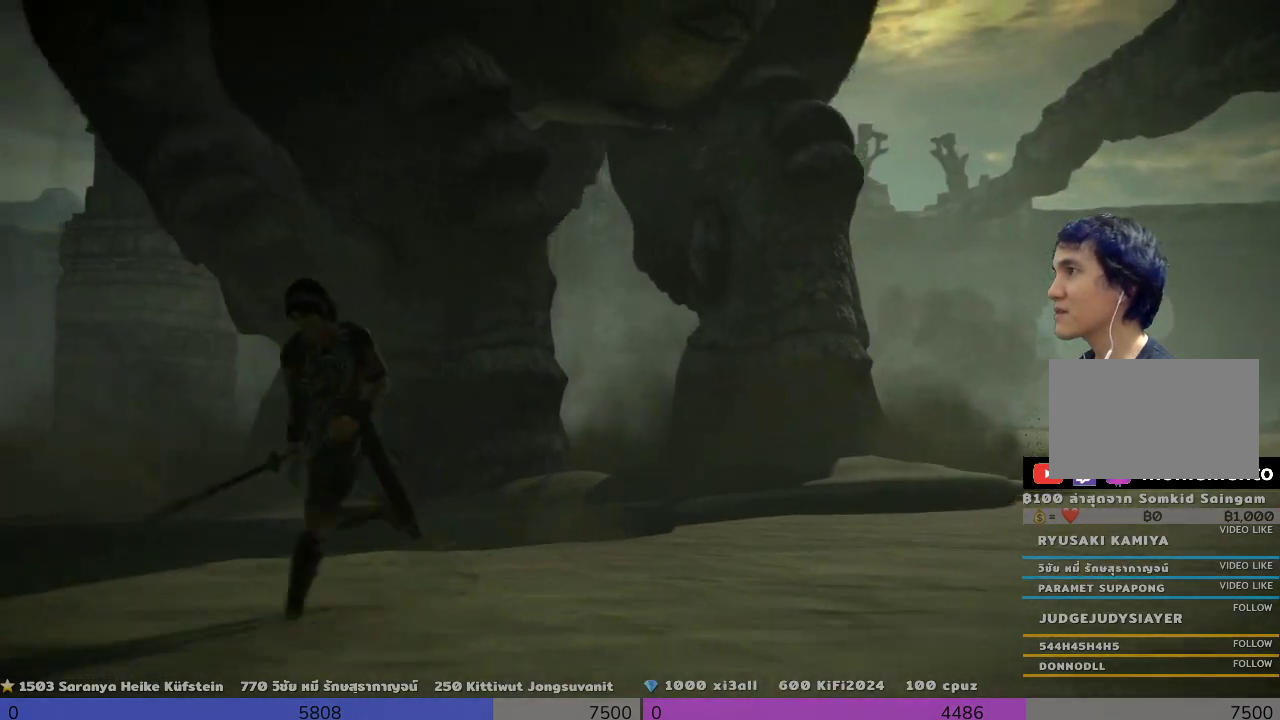
{"buttons": [], "left_stick": "up-right", "right_stick": "down-right", "events": [[167, "left_stick", "center"], [500, "left_stick", "up-right"], [500, "right_stick", "down-right"]]}
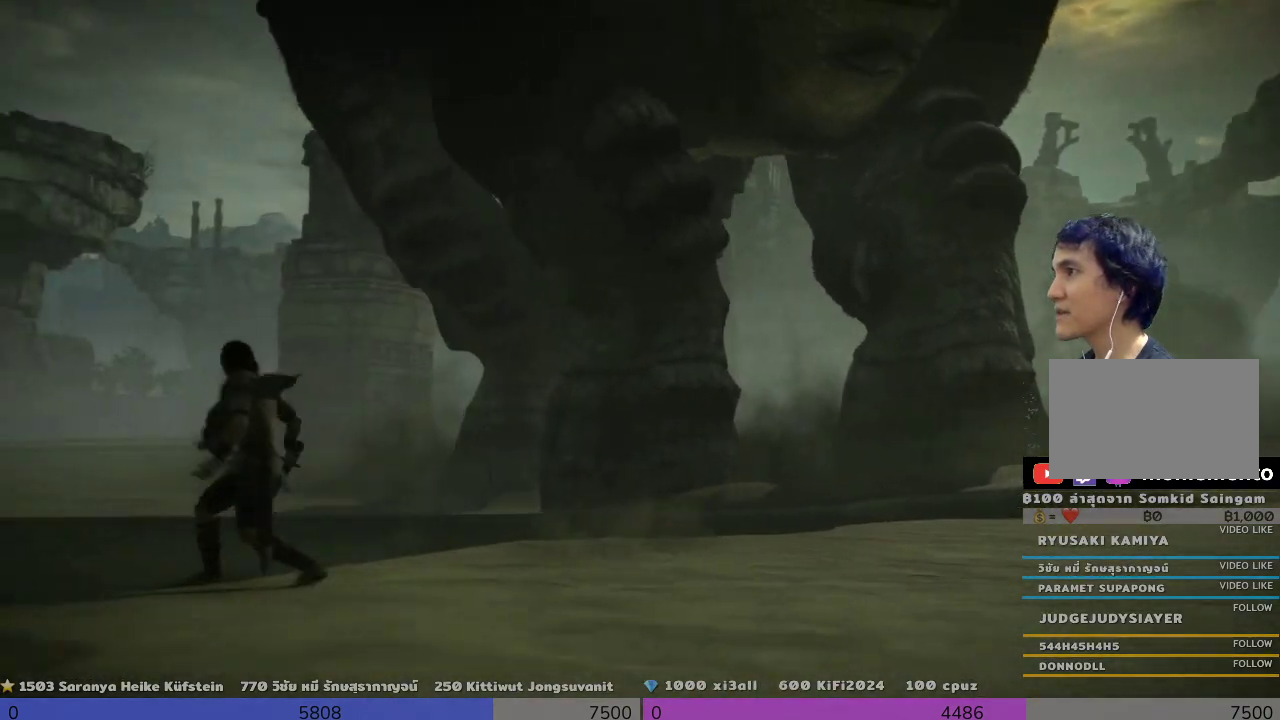
{"buttons": [], "left_stick": "center", "right_stick": "center", "events": [[167, "left_stick", "center"], [167, "right_stick", "center"]]}
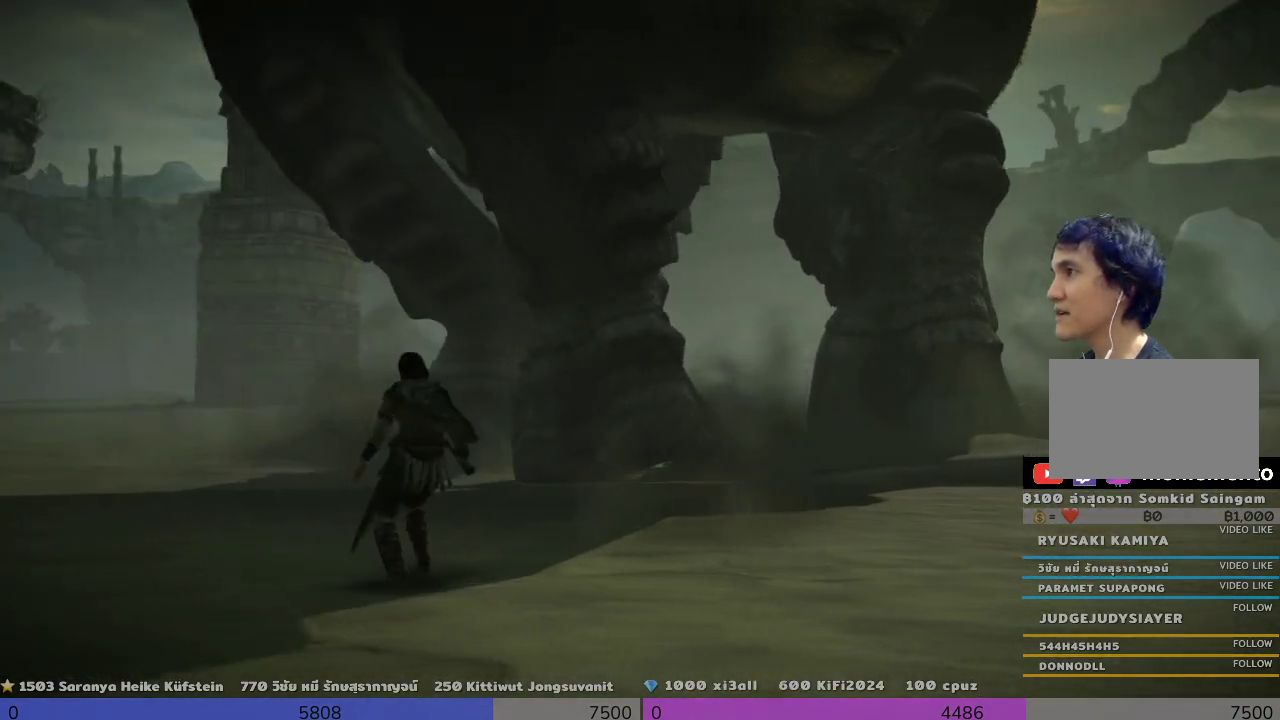
{"buttons": [], "left_stick": "center", "right_stick": "center", "events": []}